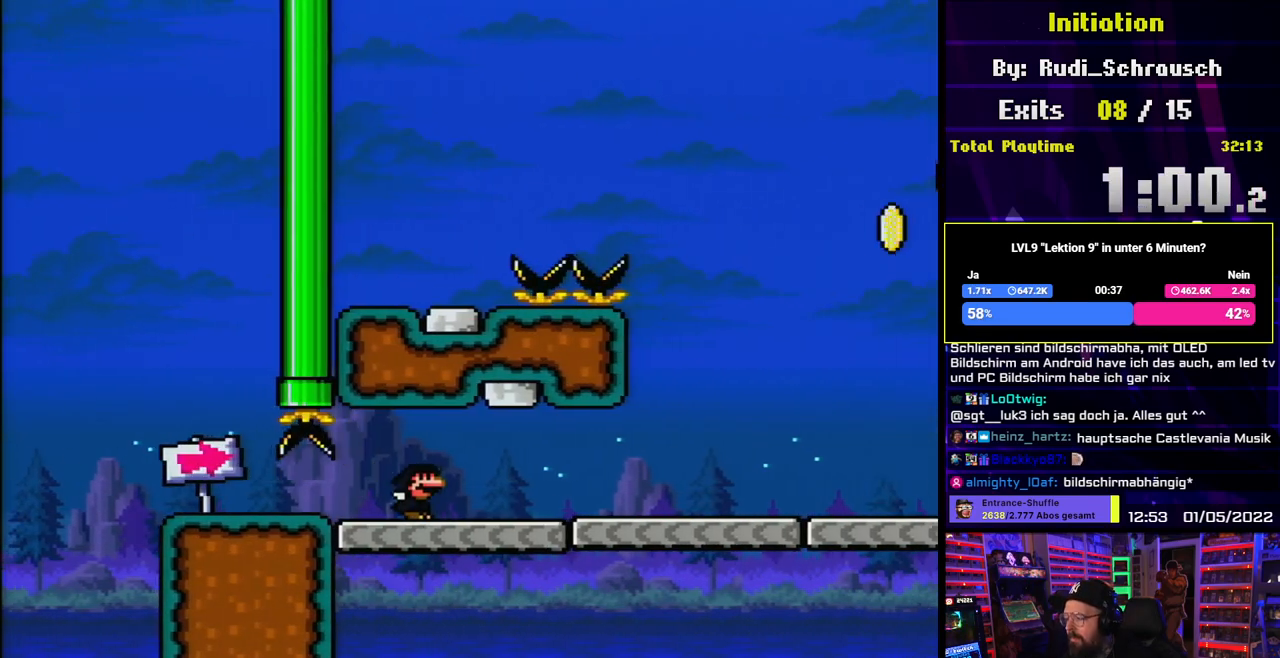
Gameplay with a controller (Nintendo layout); each line is a JSON object with the inputs held at the frame after it. "events" lists button and stick changes between this image and that frame as [ms after this image, input, new state], when the widget could be followed in between. Not read: L1 L3 R3.
{"buttons": ["Y", "DPAD_RIGHT"], "events": []}
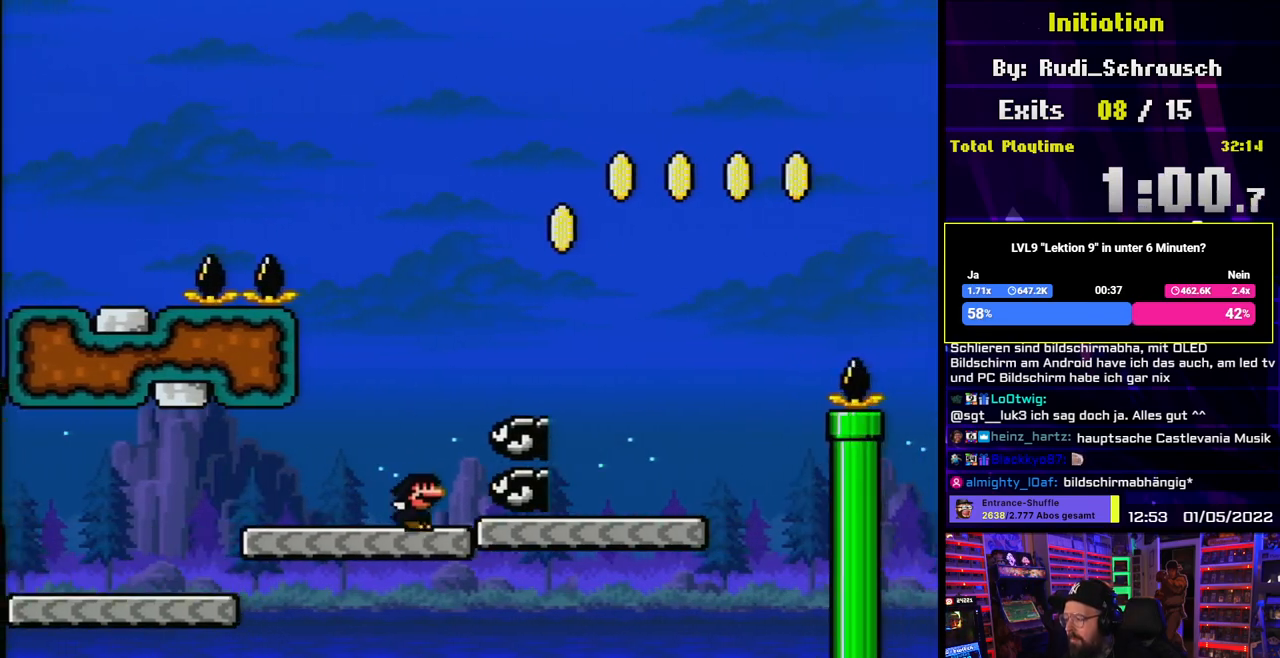
{"buttons": [], "events": [[33, "B", "down"], [450, "B", "up"], [467, "DPAD_RIGHT", "up"], [483, "Y", "up"]]}
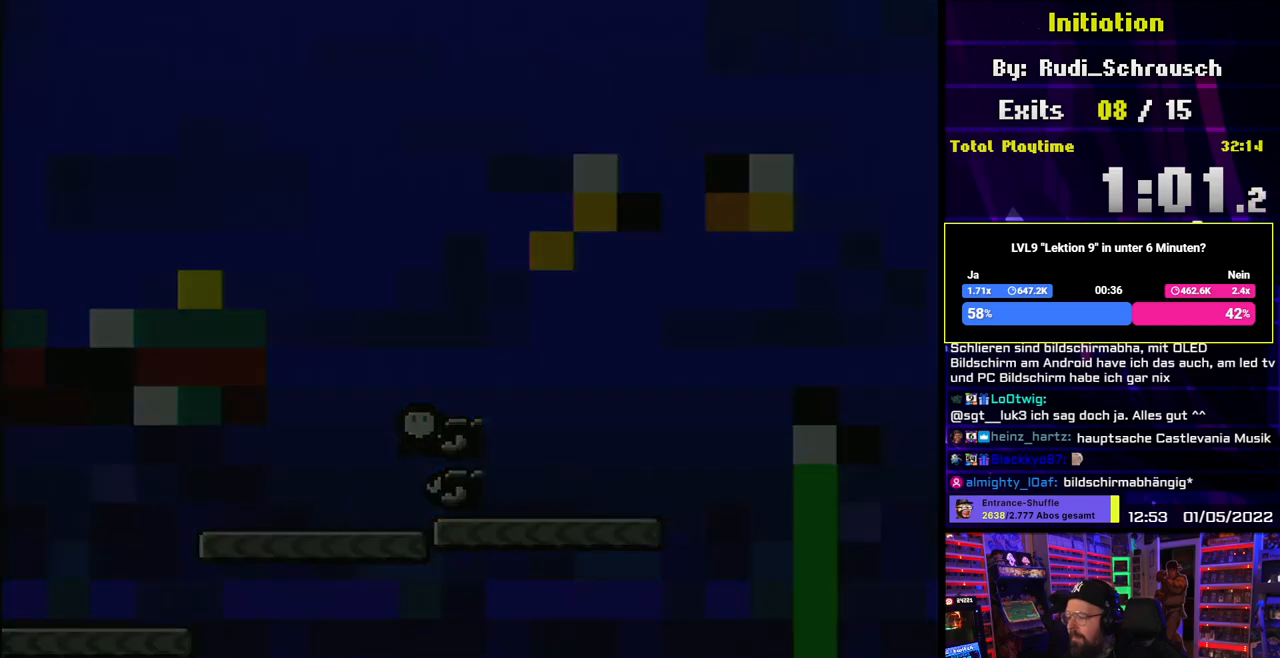
{"buttons": ["A"], "events": [[133, "A", "down"]]}
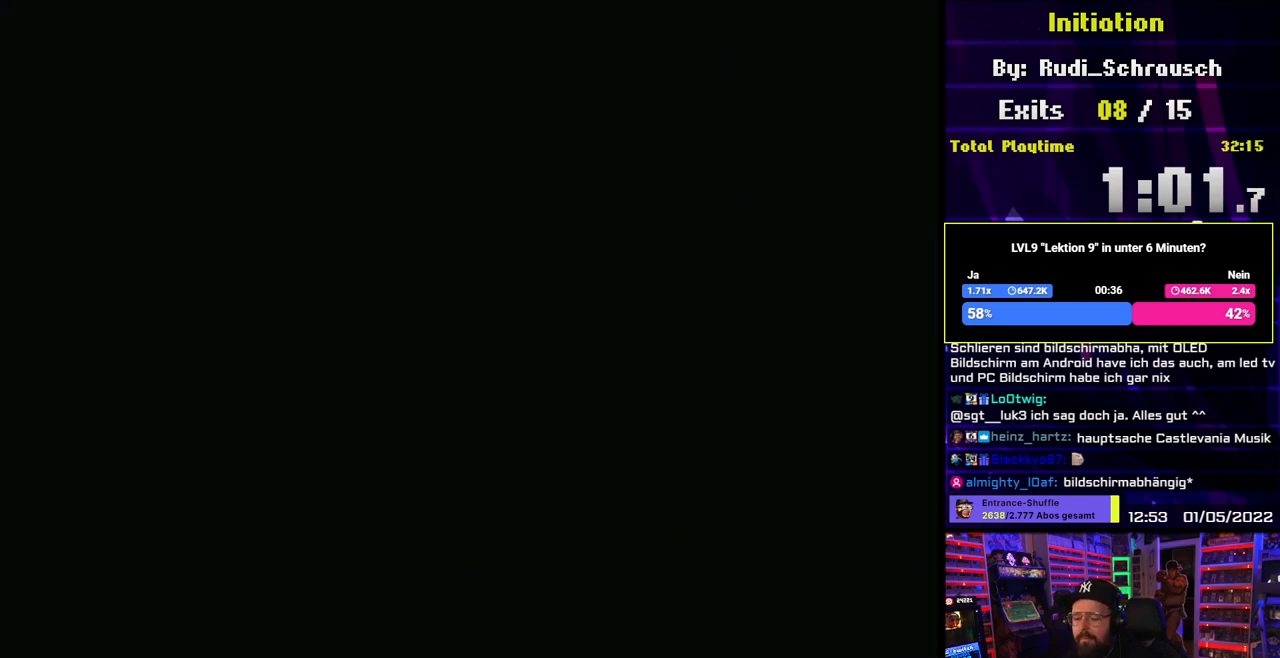
{"buttons": ["A"], "events": []}
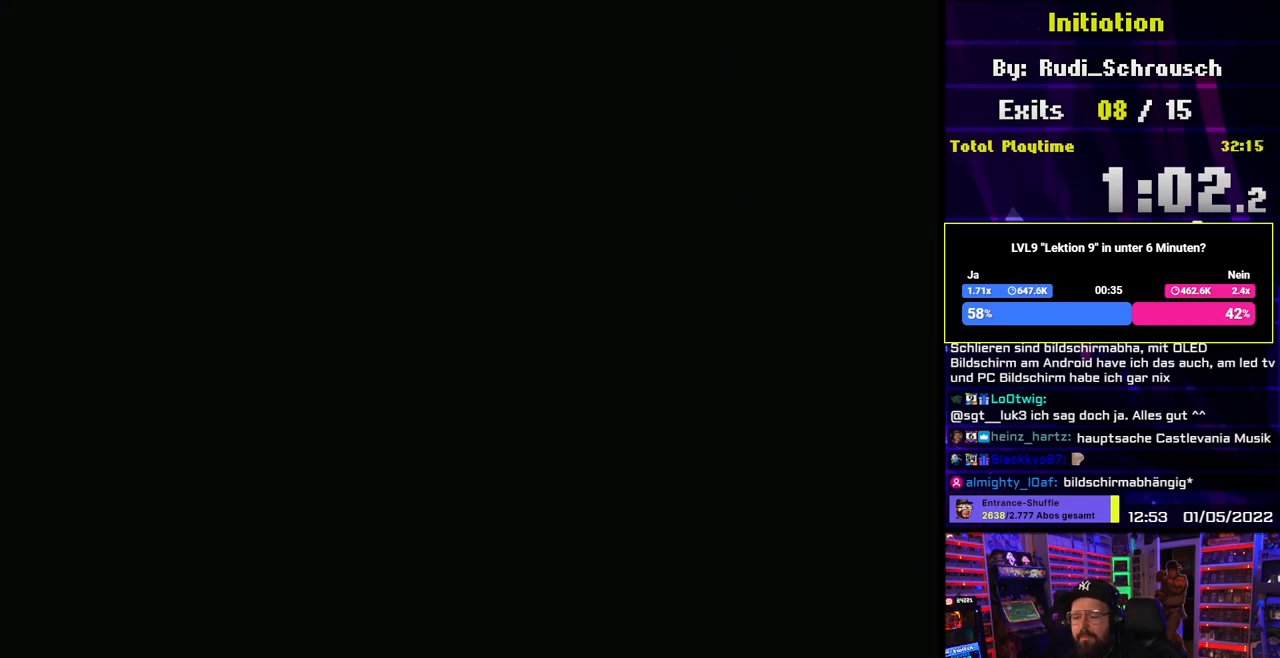
{"buttons": ["A"], "events": []}
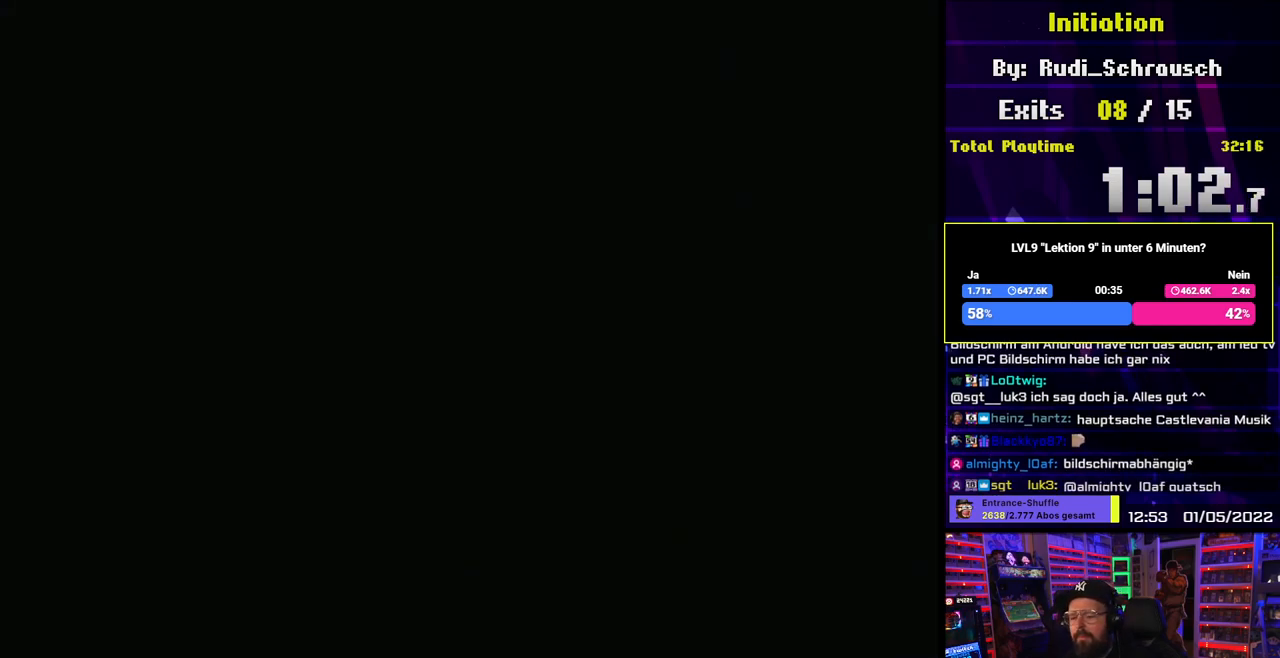
{"buttons": ["Y", "DPAD_RIGHT"], "events": [[133, "A", "up"], [133, "Y", "down"], [250, "DPAD_RIGHT", "down"]]}
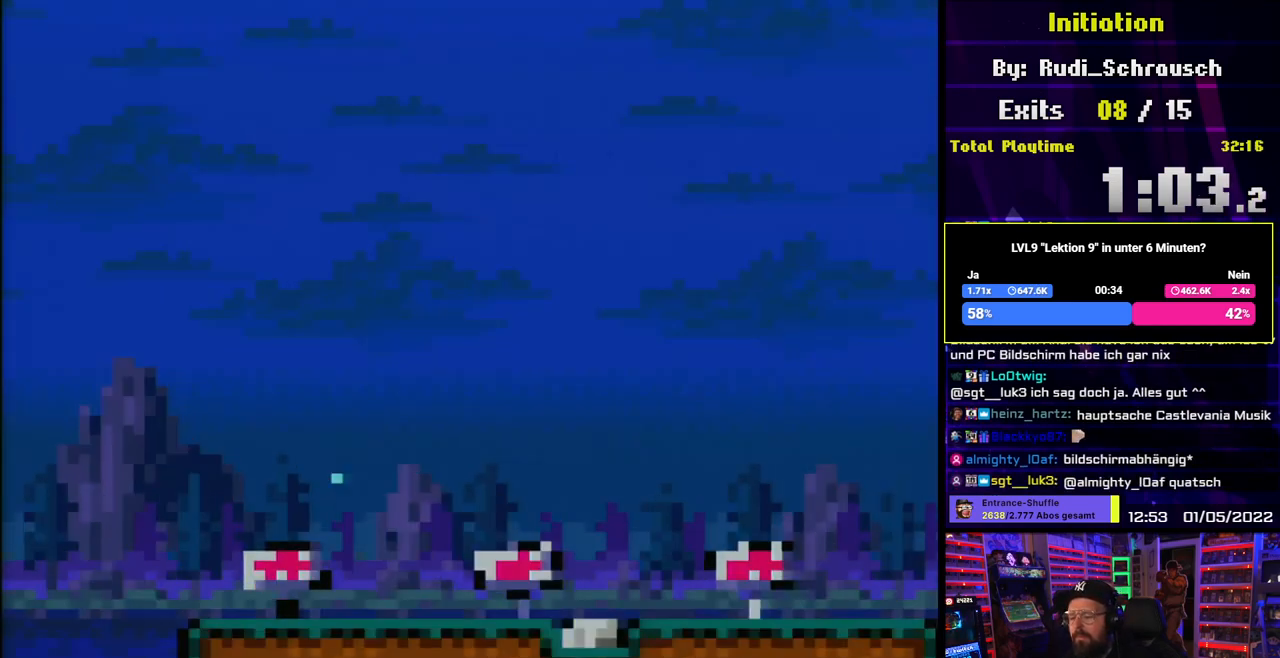
{"buttons": ["Y", "DPAD_RIGHT"], "events": []}
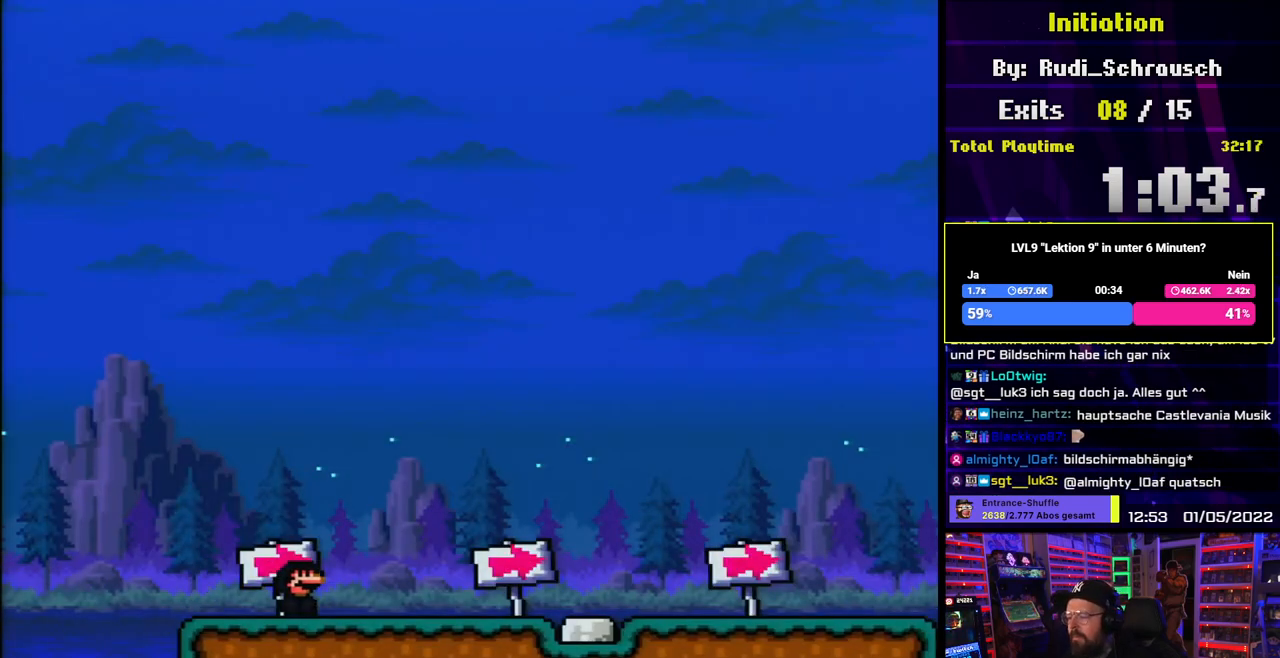
{"buttons": ["Y", "DPAD_RIGHT"], "events": []}
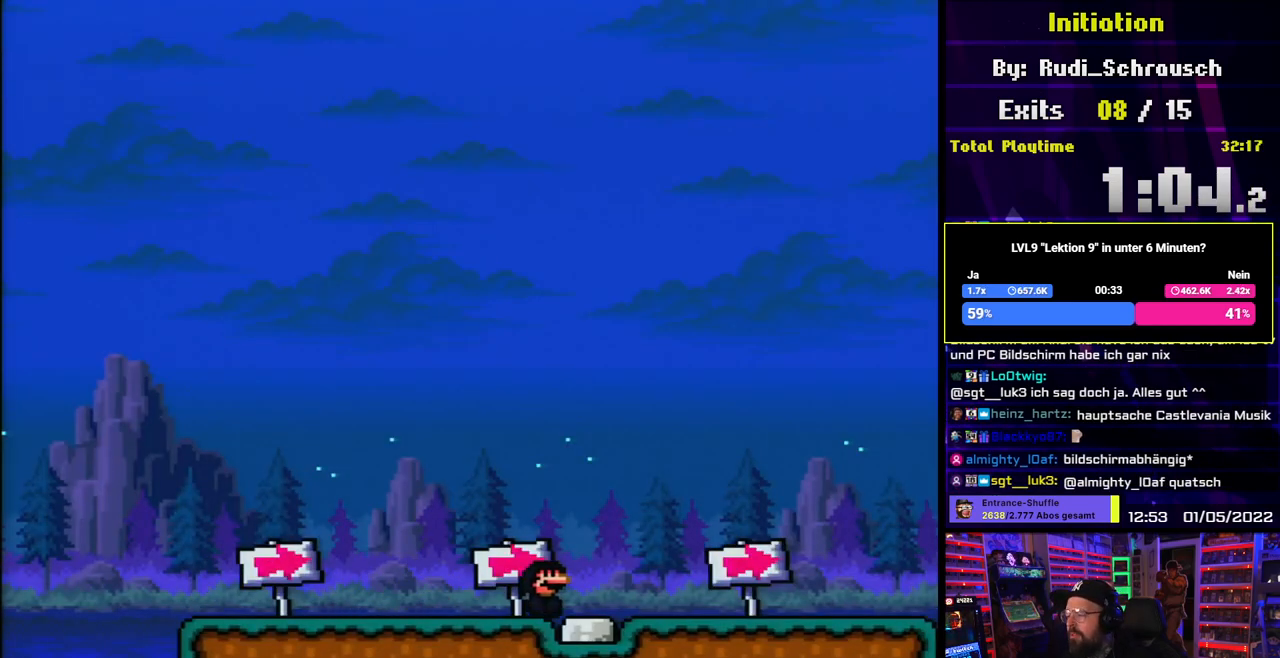
{"buttons": ["Y", "DPAD_RIGHT"], "events": []}
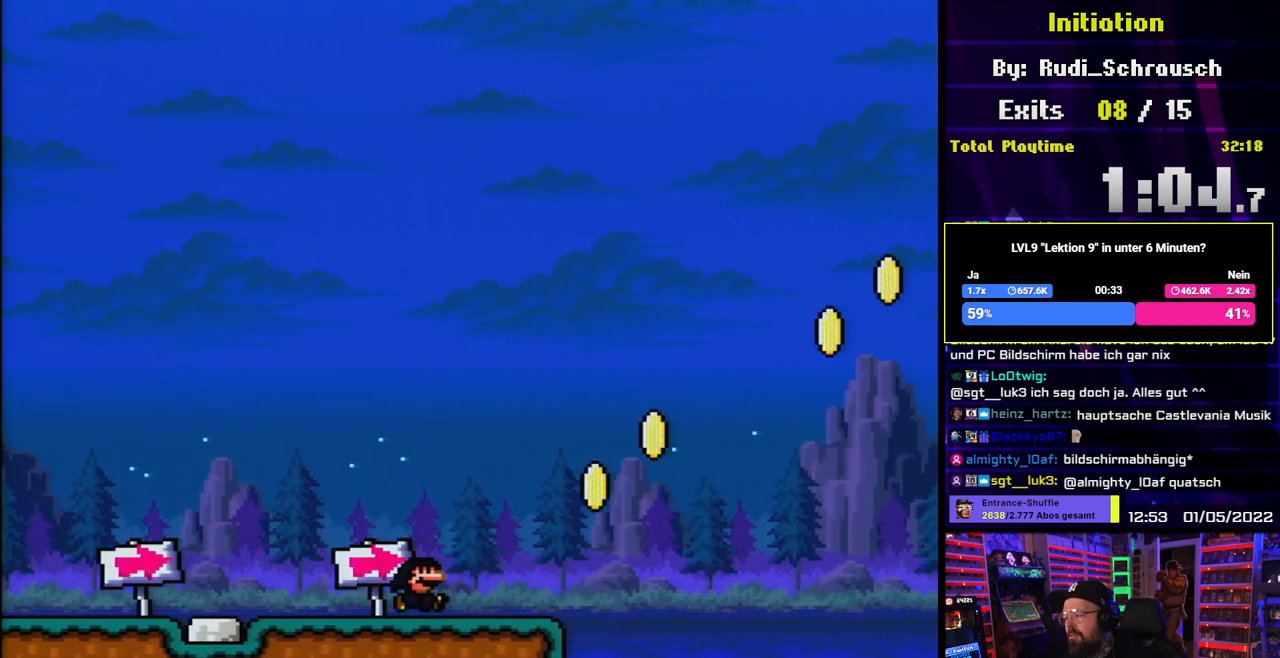
{"buttons": ["B", "Y", "DPAD_RIGHT"], "events": [[200, "B", "down"]]}
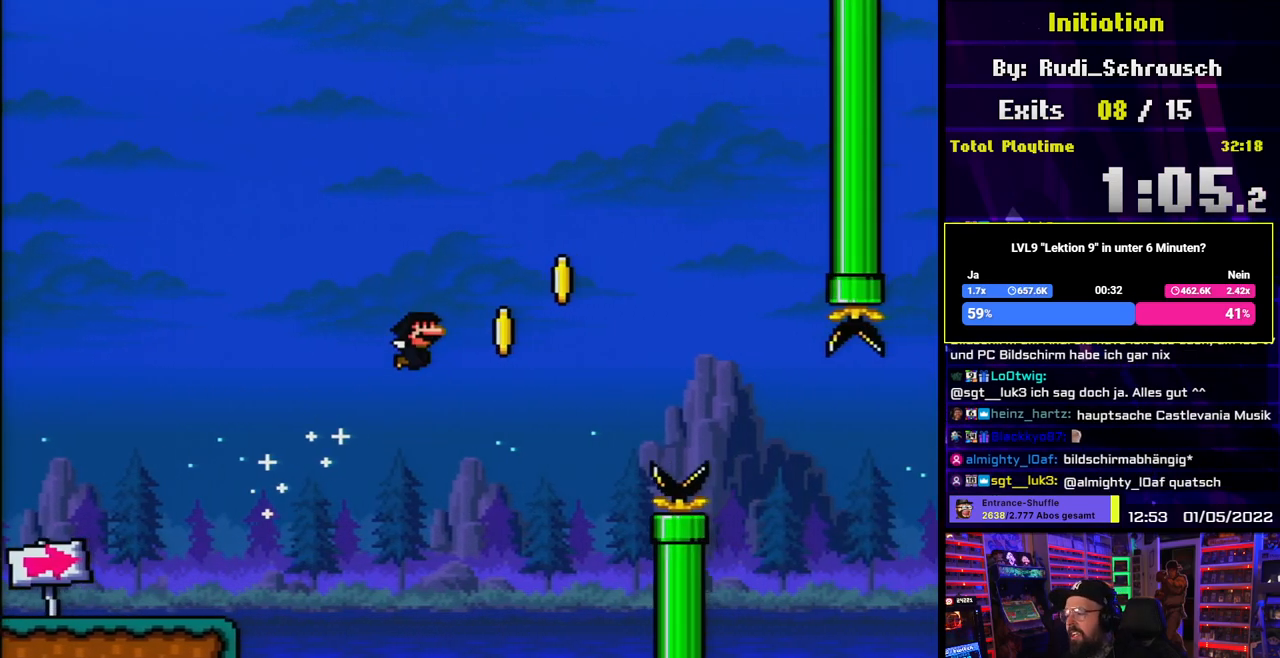
{"buttons": ["B", "Y", "DPAD_RIGHT"], "events": []}
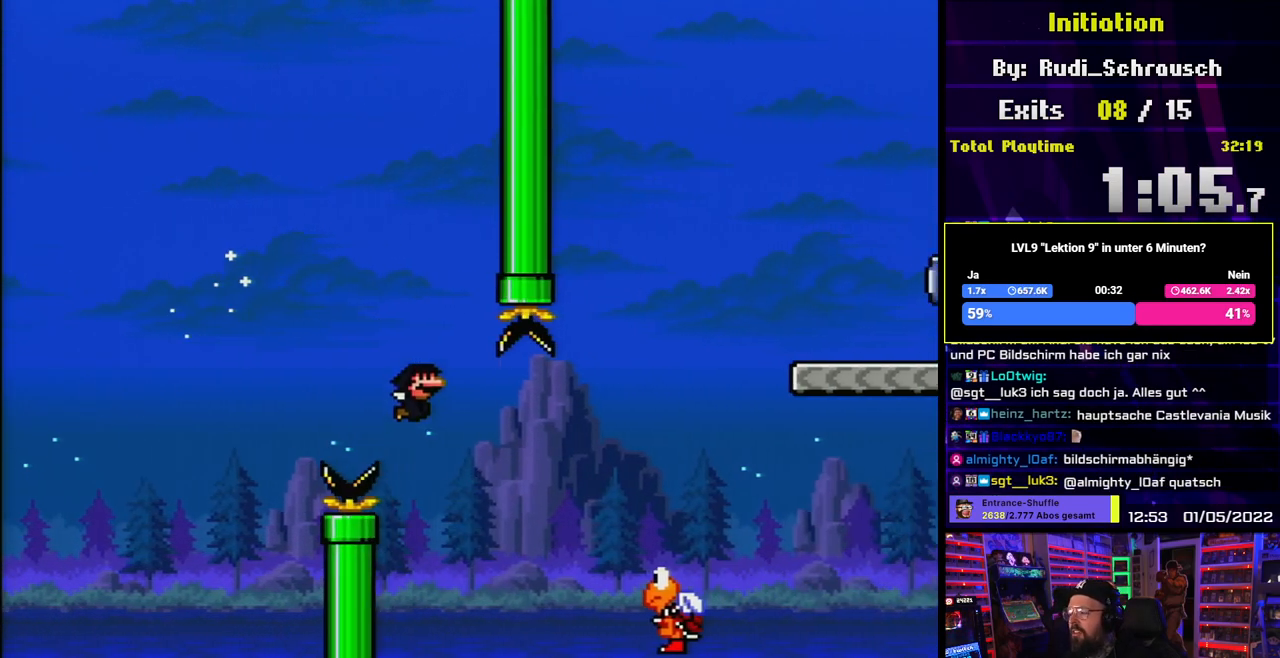
{"buttons": ["B", "Y", "DPAD_RIGHT"], "events": [[300, "DPAD_LEFT", "down"], [300, "DPAD_RIGHT", "up"], [317, "DPAD_LEFT", "up"], [317, "DPAD_RIGHT", "down"]]}
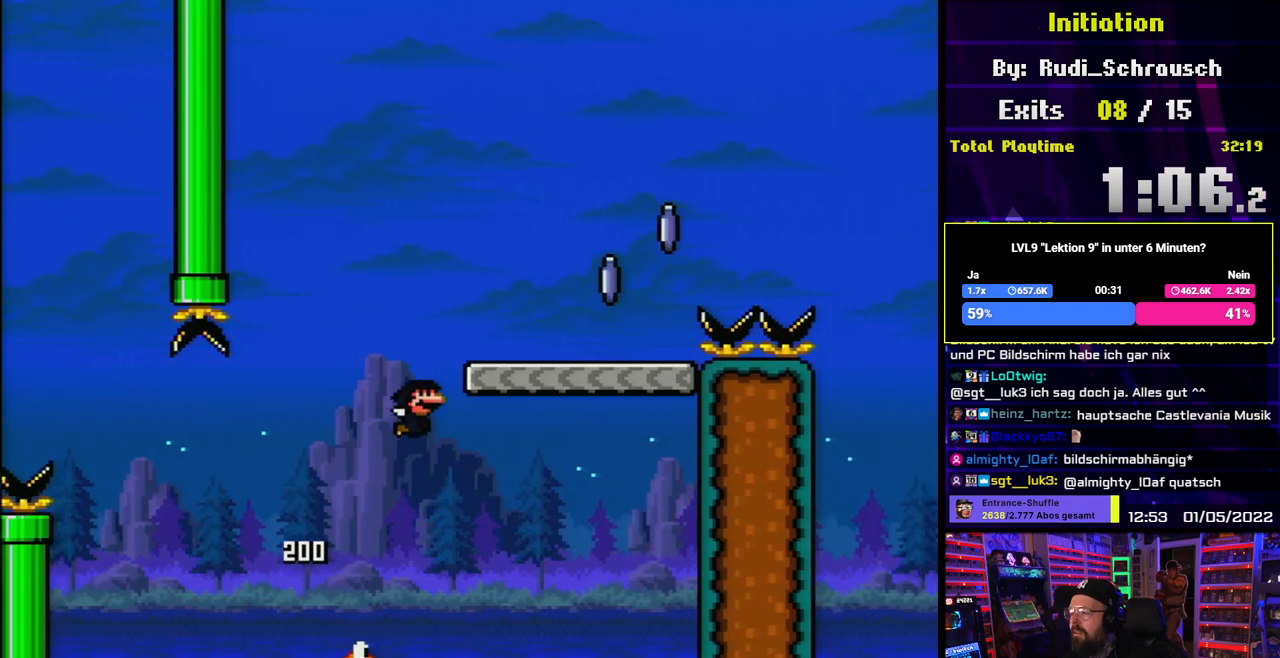
{"buttons": ["A", "X", "DPAD_RIGHT"], "events": [[217, "B", "up"], [233, "X", "down"], [233, "Y", "up"], [300, "A", "down"]]}
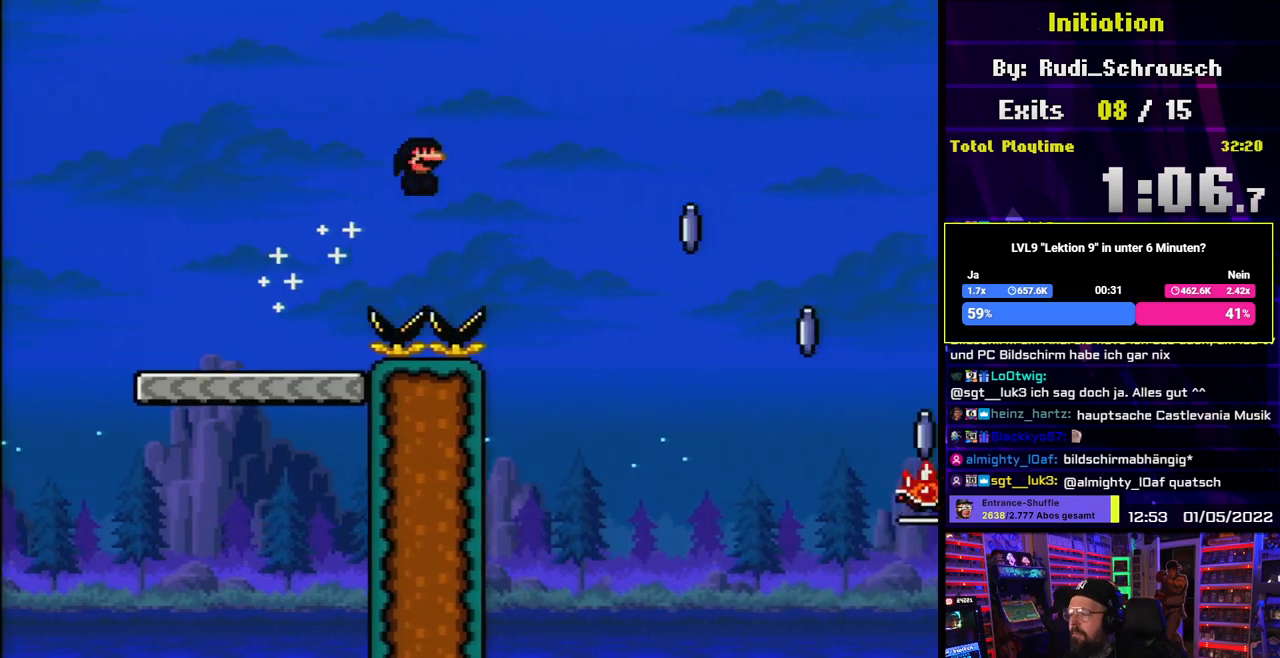
{"buttons": ["A", "X", "DPAD_RIGHT"], "events": [[283, "A", "up"], [483, "A", "down"]]}
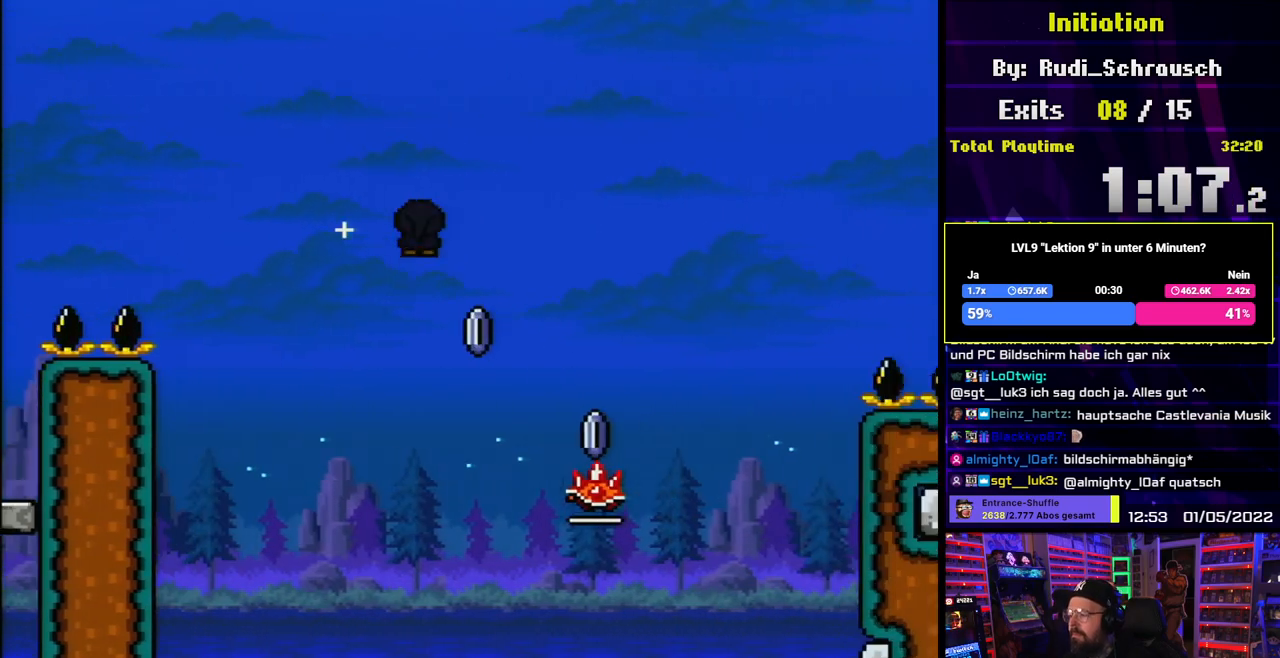
{"buttons": ["A", "X", "DPAD_RIGHT"], "events": []}
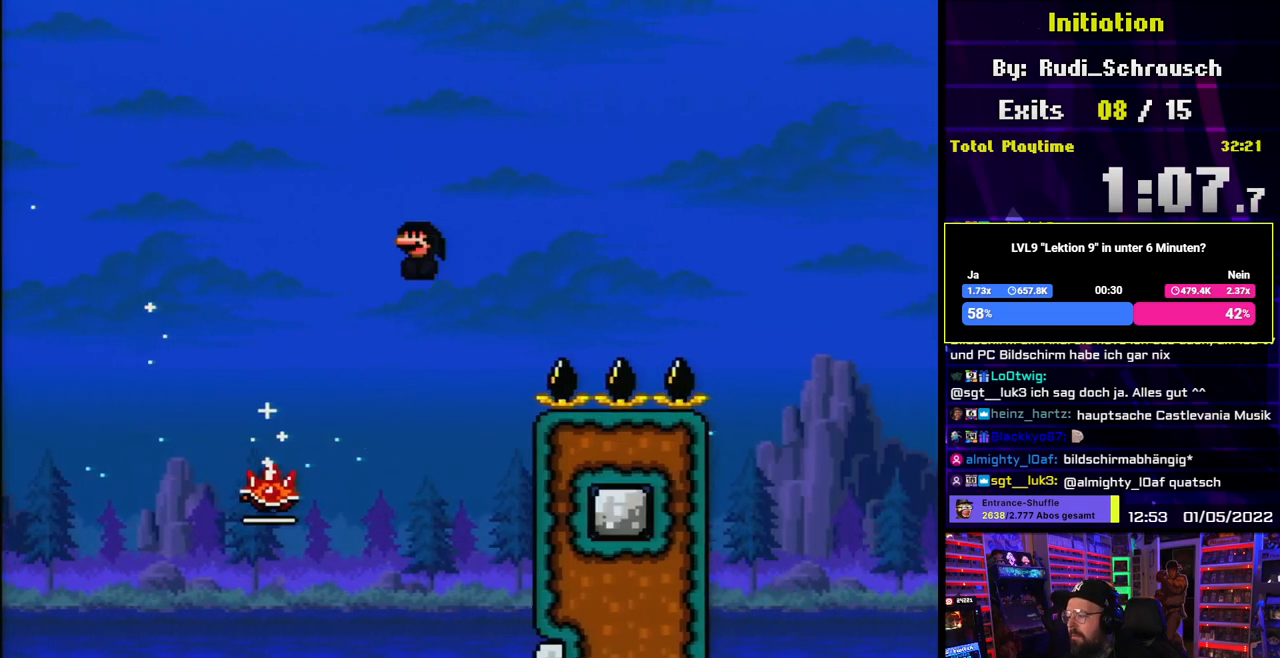
{"buttons": ["A", "X", "DPAD_RIGHT"], "events": []}
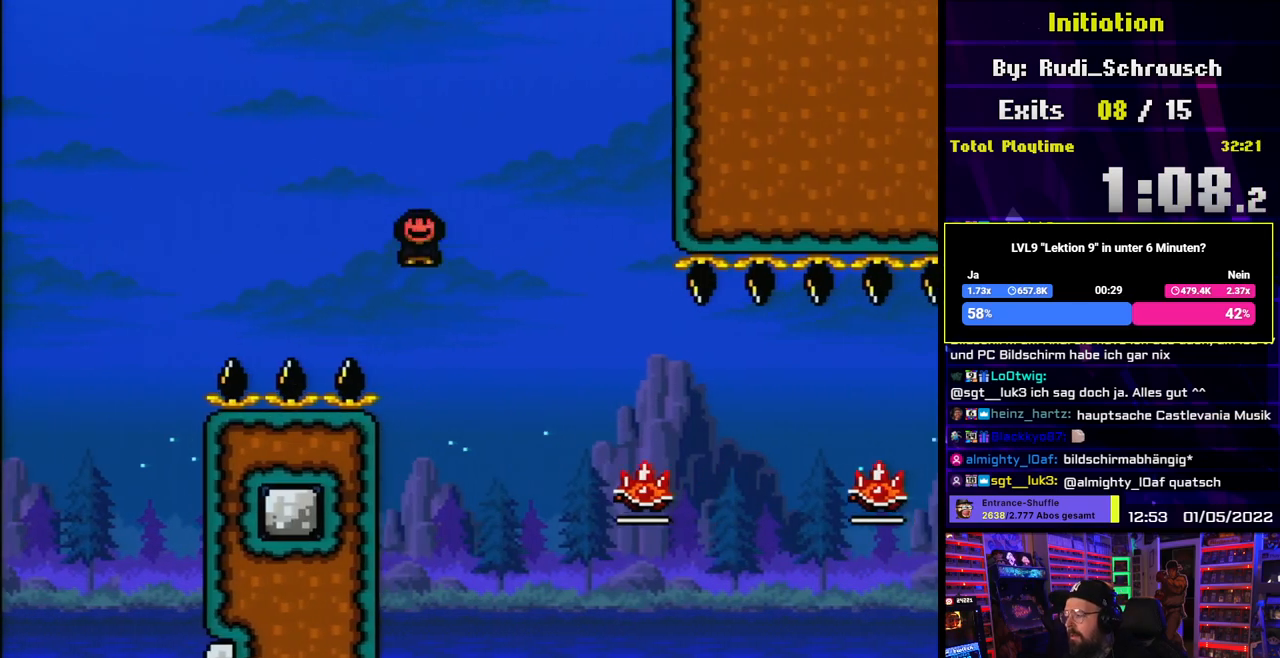
{"buttons": ["A", "X", "DPAD_RIGHT"], "events": [[83, "A", "up"], [383, "A", "down"]]}
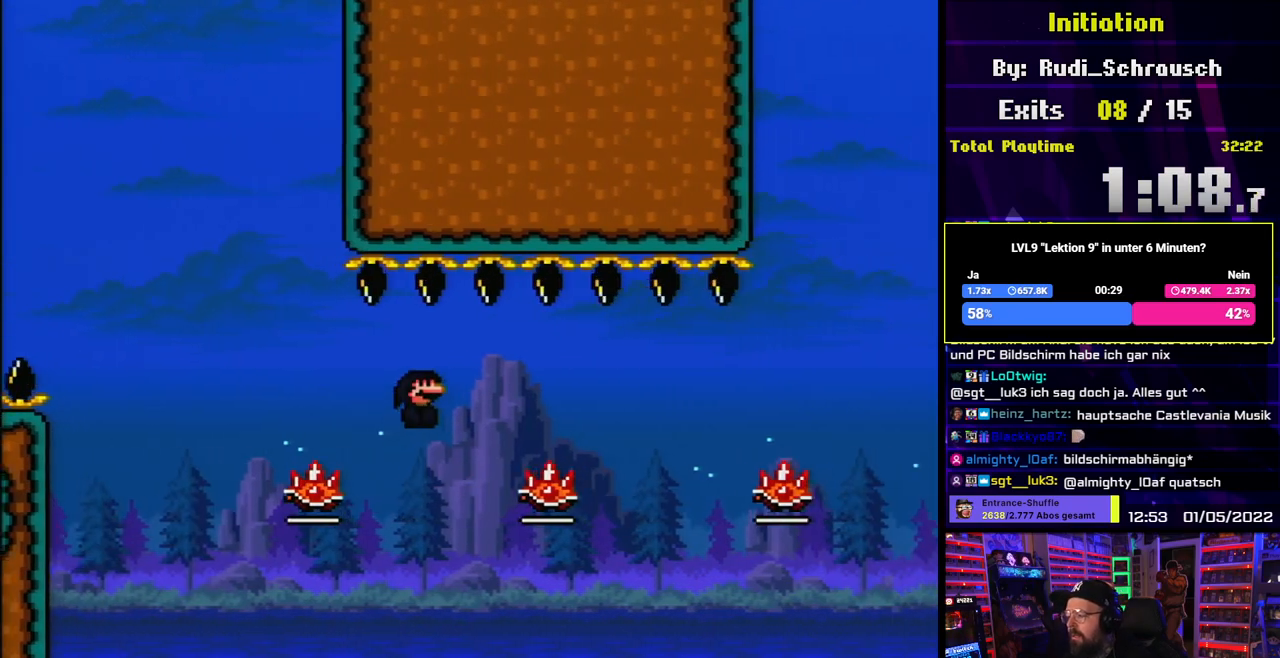
{"buttons": ["X", "DPAD_RIGHT"], "events": [[83, "A", "up"], [283, "A", "down"], [450, "A", "up"]]}
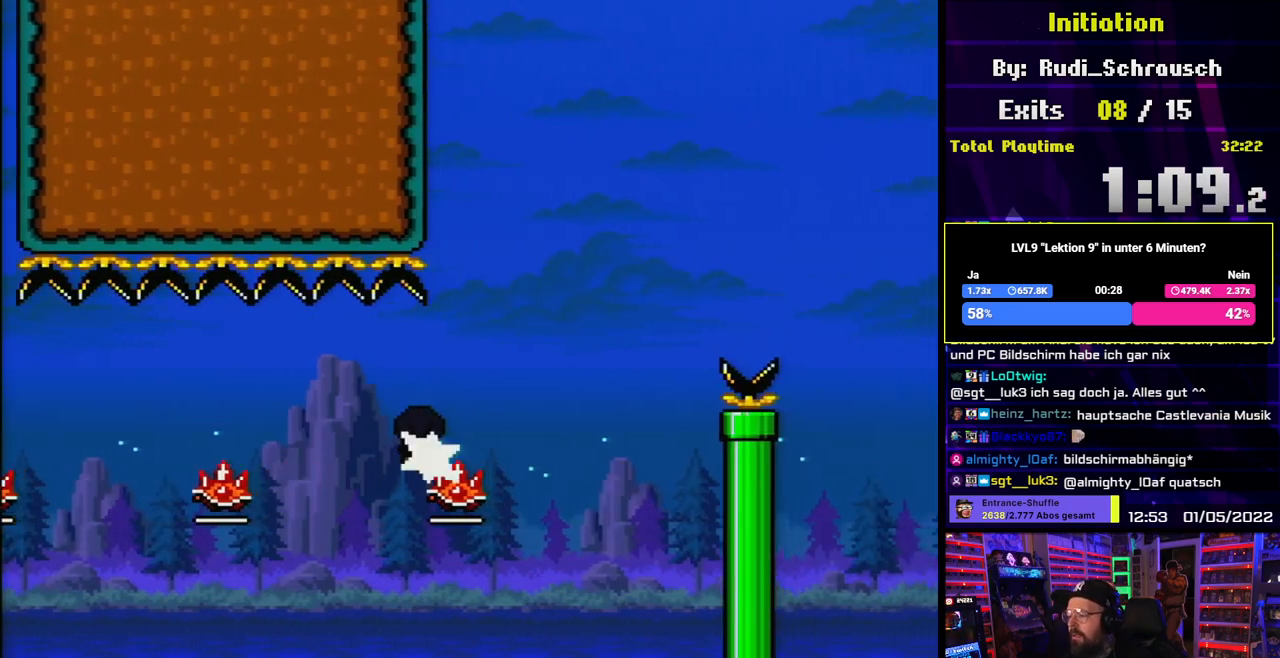
{"buttons": ["A", "X", "DPAD_RIGHT"], "events": [[17, "A", "down"]]}
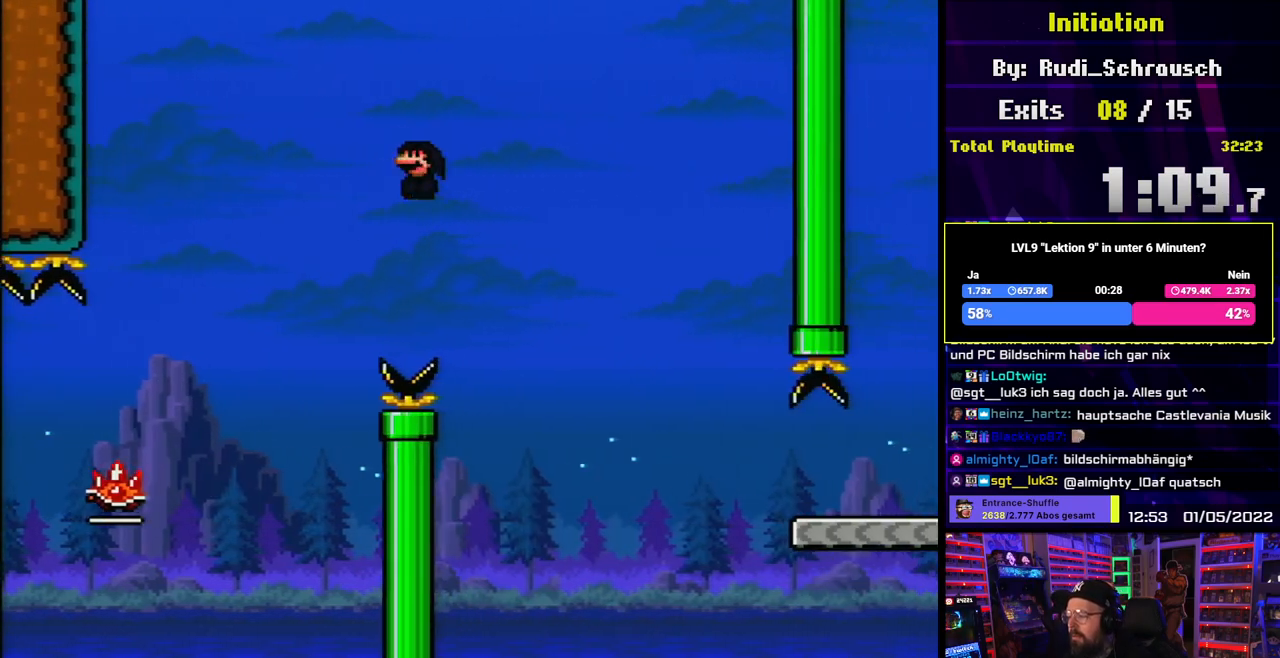
{"buttons": ["X", "Y", "DPAD_RIGHT"], "events": [[483, "A", "up"], [500, "Y", "down"]]}
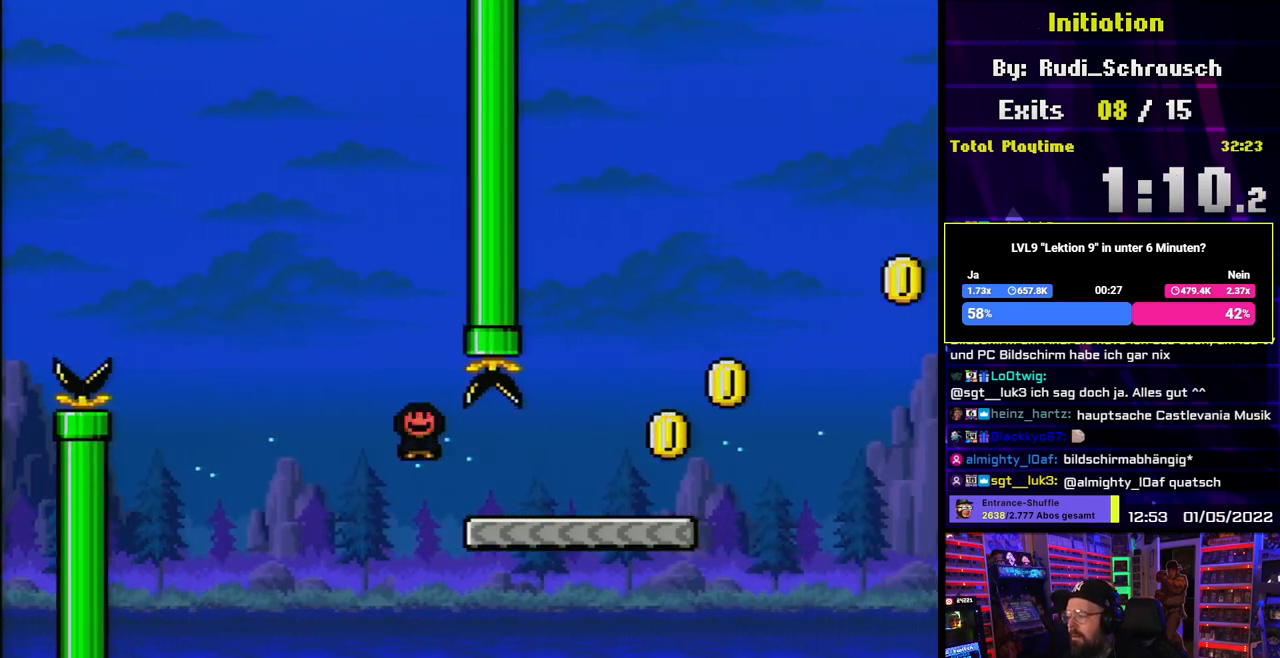
{"buttons": ["B", "Y", "DPAD_RIGHT"], "events": [[17, "X", "up"], [400, "B", "down"], [433, "DPAD_LEFT", "down"], [433, "DPAD_RIGHT", "up"], [450, "DPAD_LEFT", "up"], [450, "DPAD_RIGHT", "down"]]}
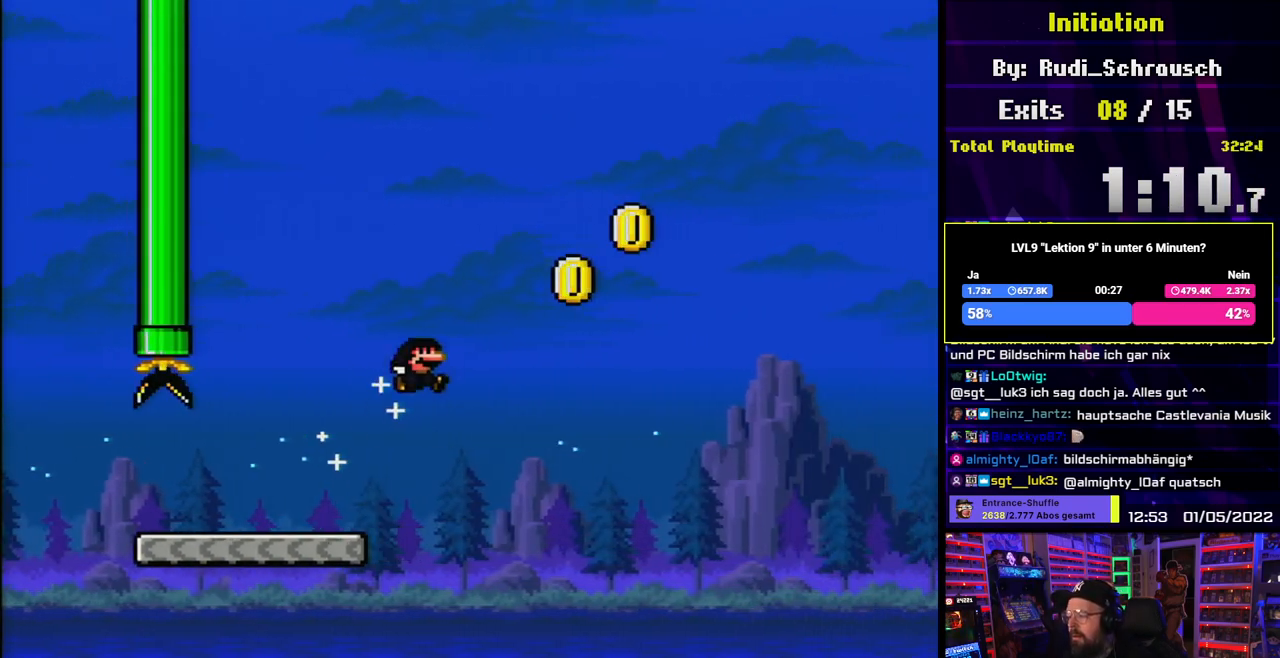
{"buttons": ["B", "Y", "DPAD_RIGHT"], "events": []}
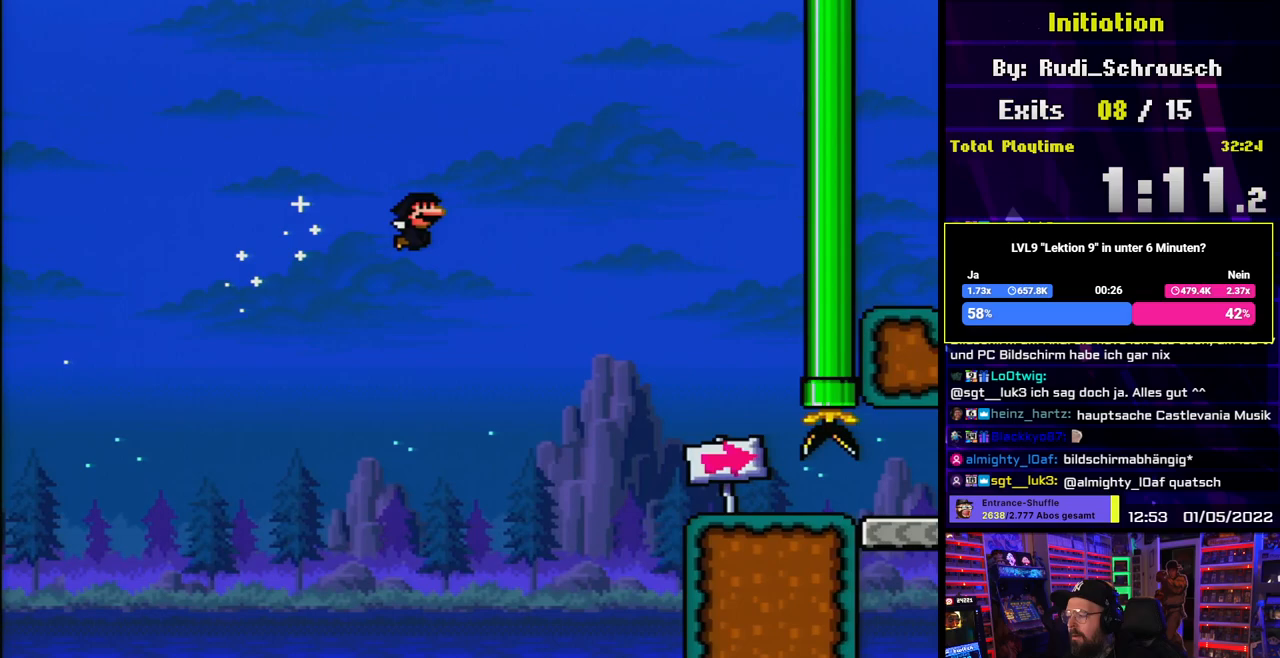
{"buttons": ["Y", "DPAD_RIGHT"], "events": [[417, "B", "up"]]}
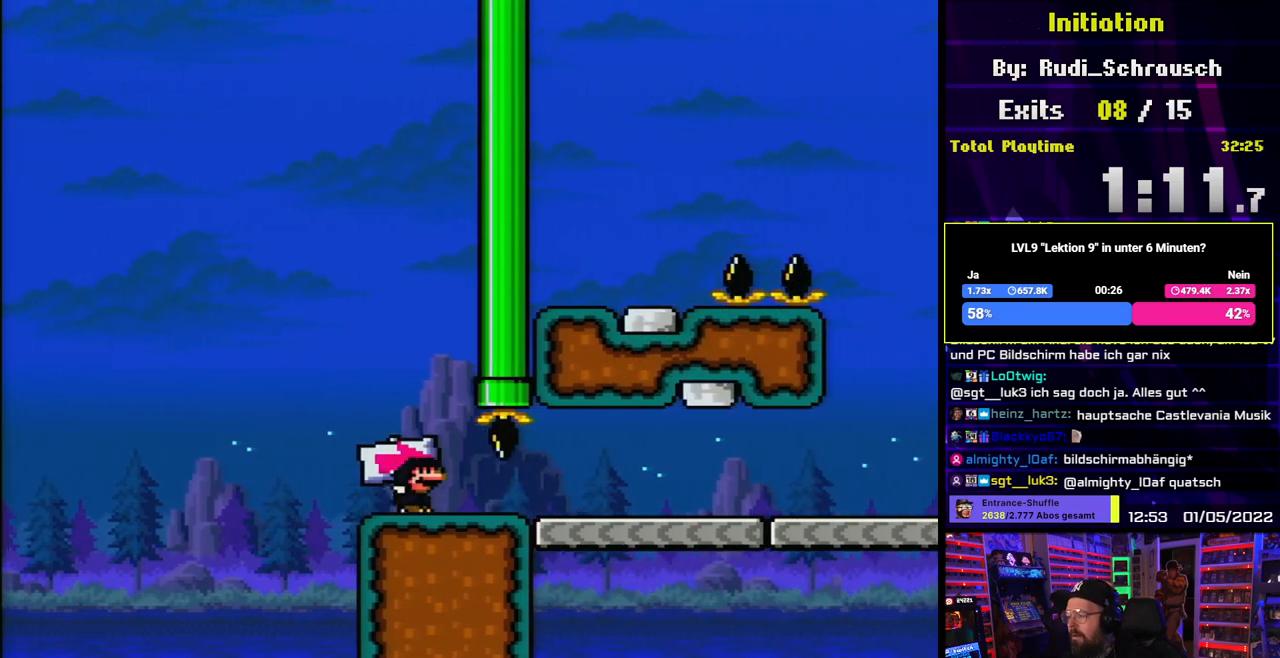
{"buttons": ["Y", "DPAD_RIGHT"], "events": []}
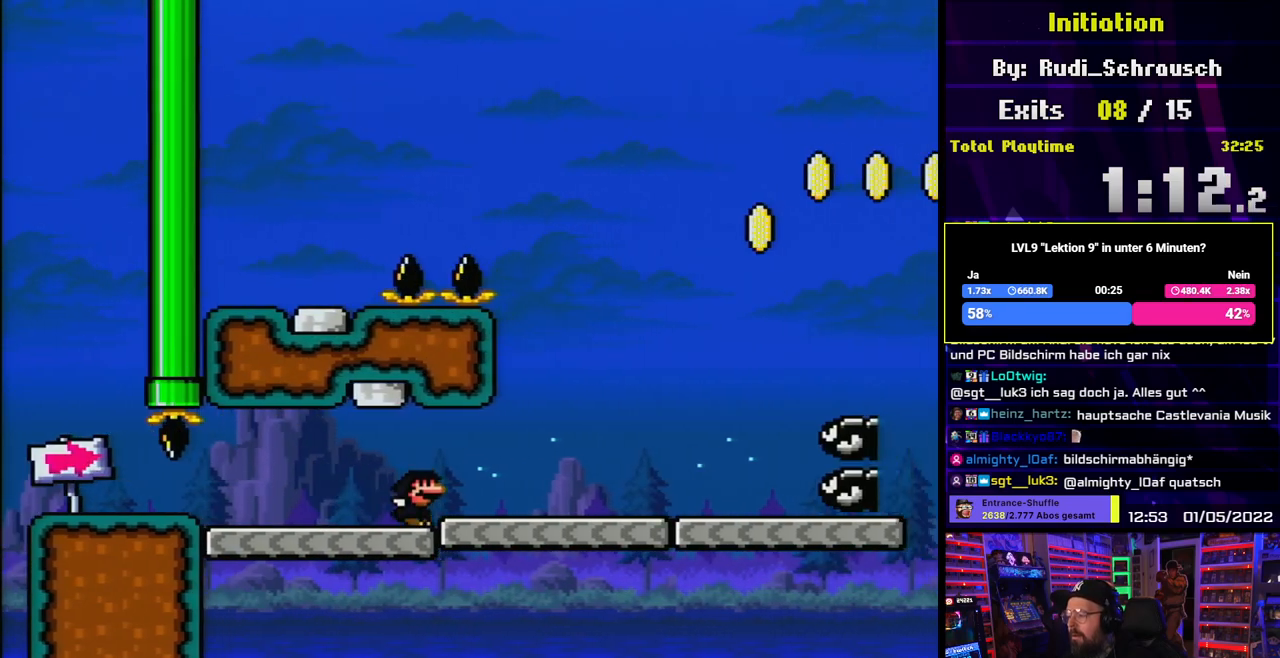
{"buttons": ["B", "Y", "DPAD_RIGHT"], "events": [[167, "B", "down"]]}
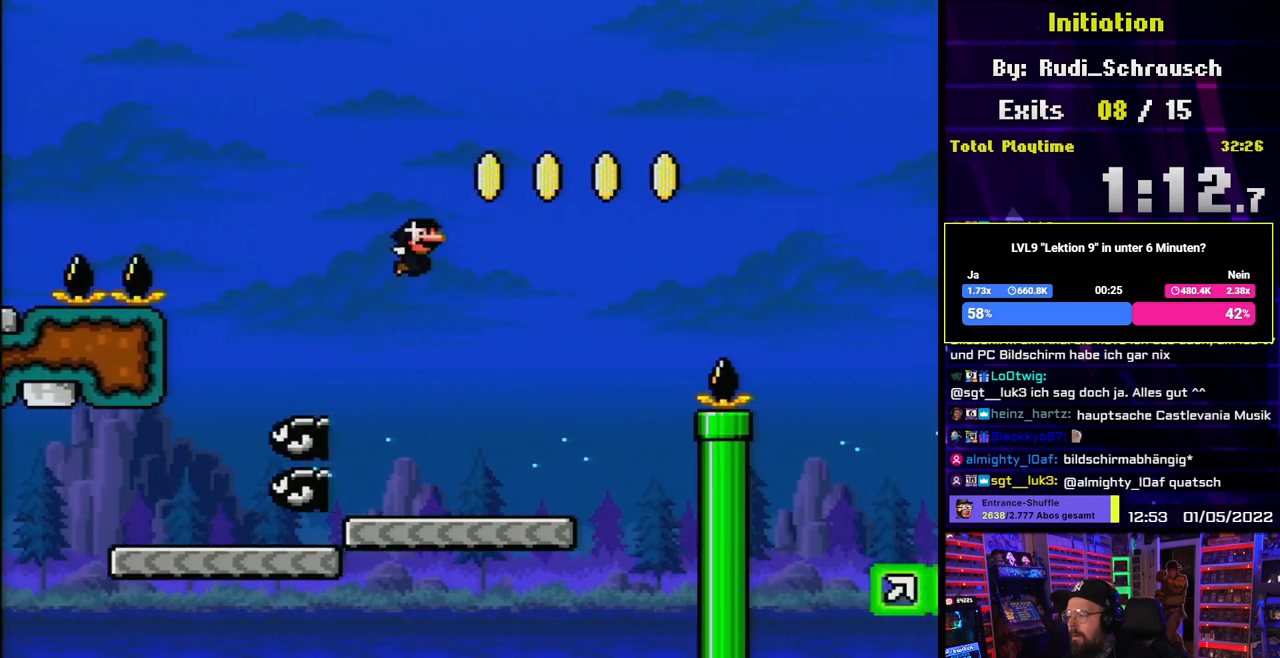
{"buttons": ["B", "Y", "DPAD_RIGHT"], "events": []}
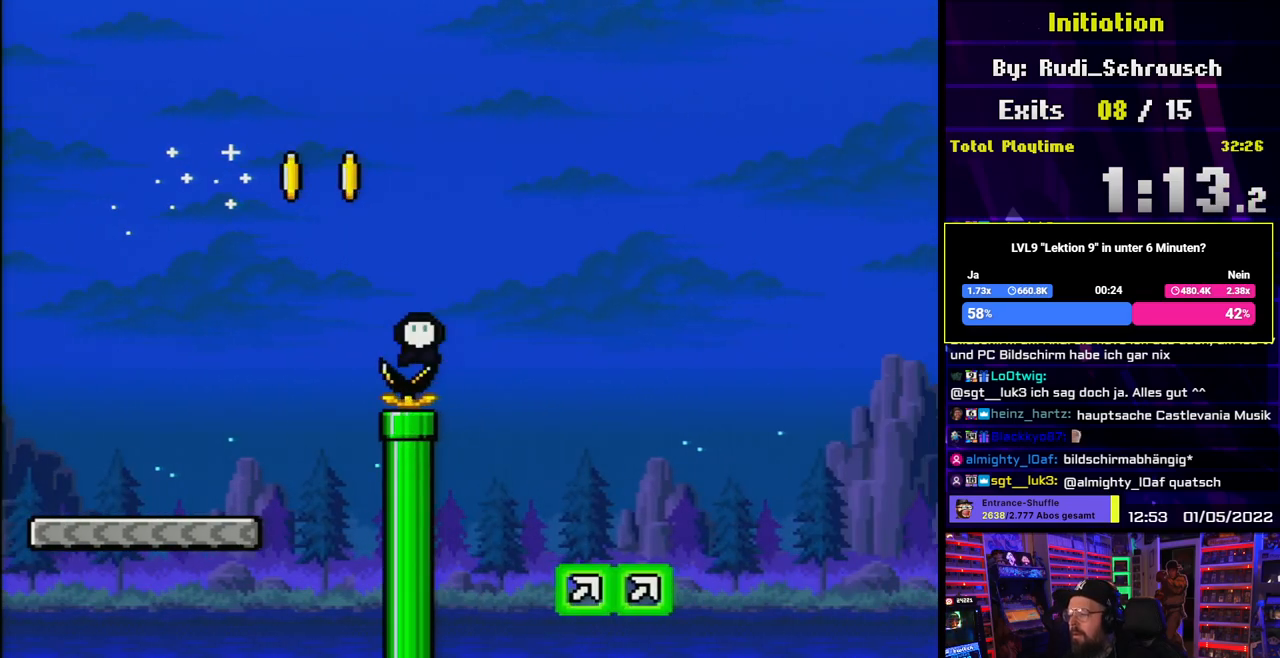
{"buttons": [], "events": [[267, "B", "up"], [333, "DPAD_RIGHT", "up"], [367, "Y", "up"]]}
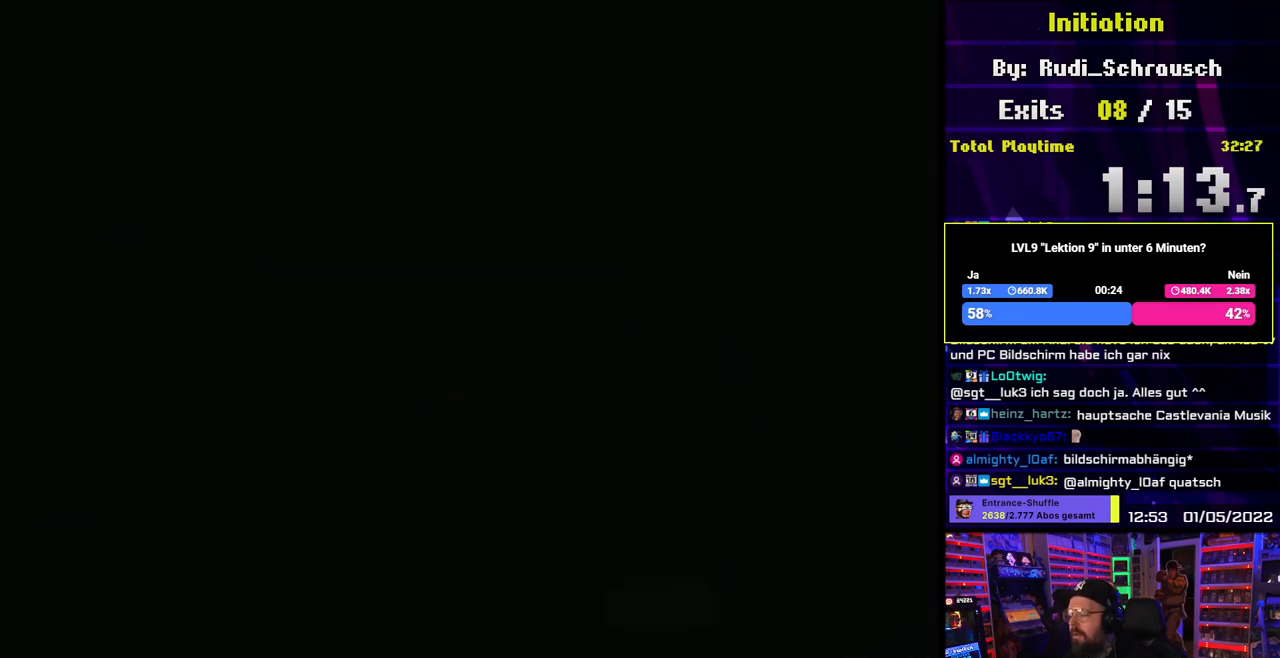
{"buttons": [], "events": [[50, "A", "down"], [83, "A", "up"]]}
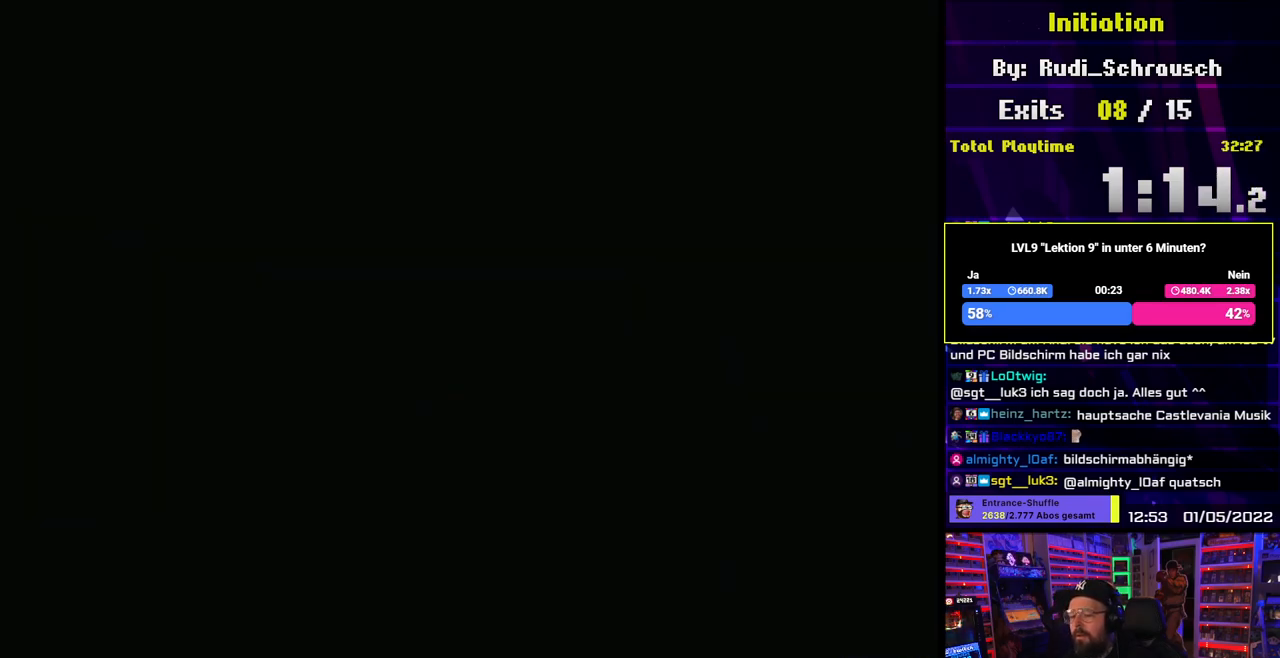
{"buttons": [], "events": []}